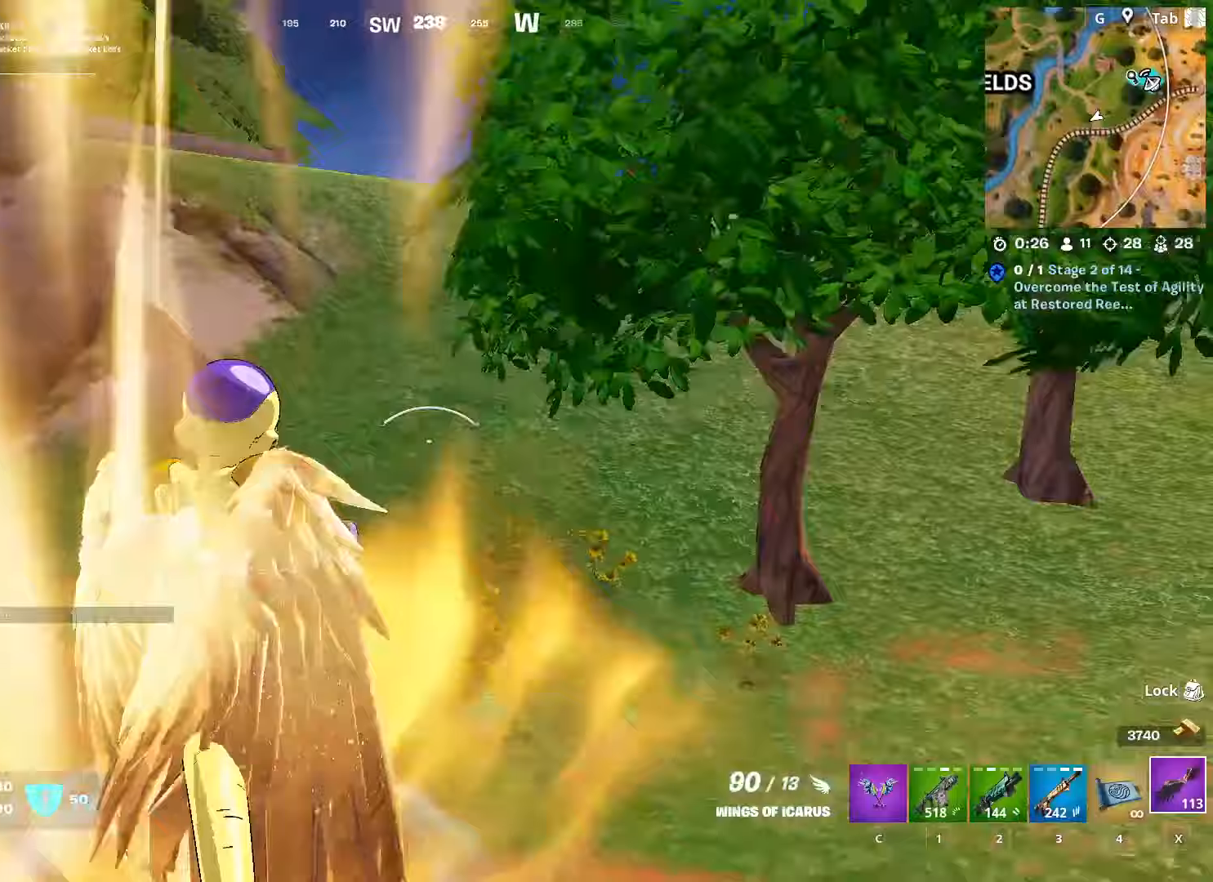
Gameplay with keyboard and mouse; each line is a JSON object with the keys and mouse buttons held at the frame after it. "events" lists presses ("down") and releases ("up") of "1", "2", "3", "4", "5", "a", "alt", "c", "caps_lock", "ctrl", "d", "e", "f", "g", "q", "r", "s", "shift", "space", "t", "tab", "v", "w", "x", "z", "mouse_left", "mouse_wheel" and "mouse_right" between this image and that frame as [ms after this image, input, new state], when the widget could be followed in between. "mouse_left", "mouse_wheel", "mouse_right" = the "left", "wheel", "right" buttons of the "mouse" list. No other keys are recorded. "wheel" means that the mouse wheel is clicked or scrolled. "mouse_move" is the direction in which the mouse moves at that frame (one of eight, or "still"), when it could be read.
{"keys": ["w"], "mouse": [], "mouse_move": "still", "events": [[17, "mouse_left", "down"], [200, "mouse_left", "up"]]}
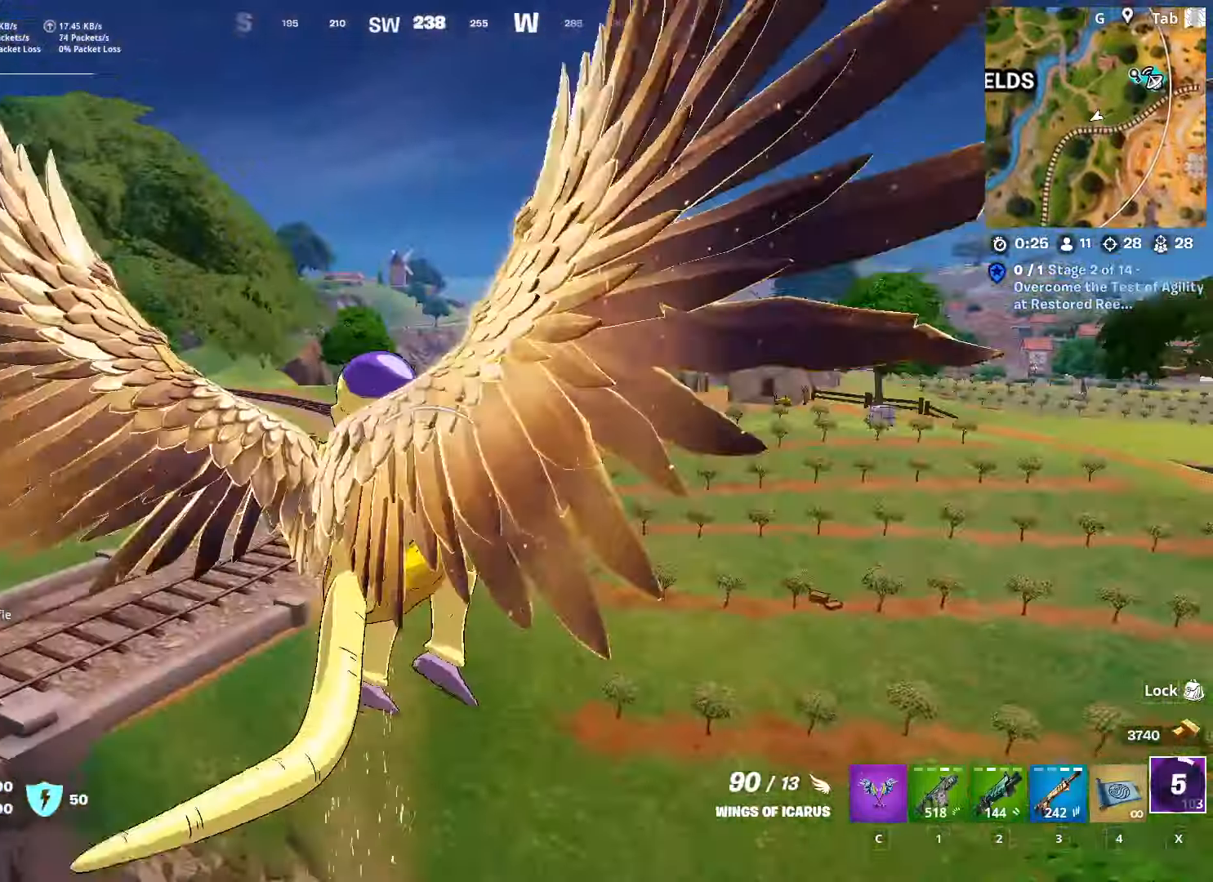
{"keys": ["w"], "mouse": [], "mouse_move": "down-left", "events": []}
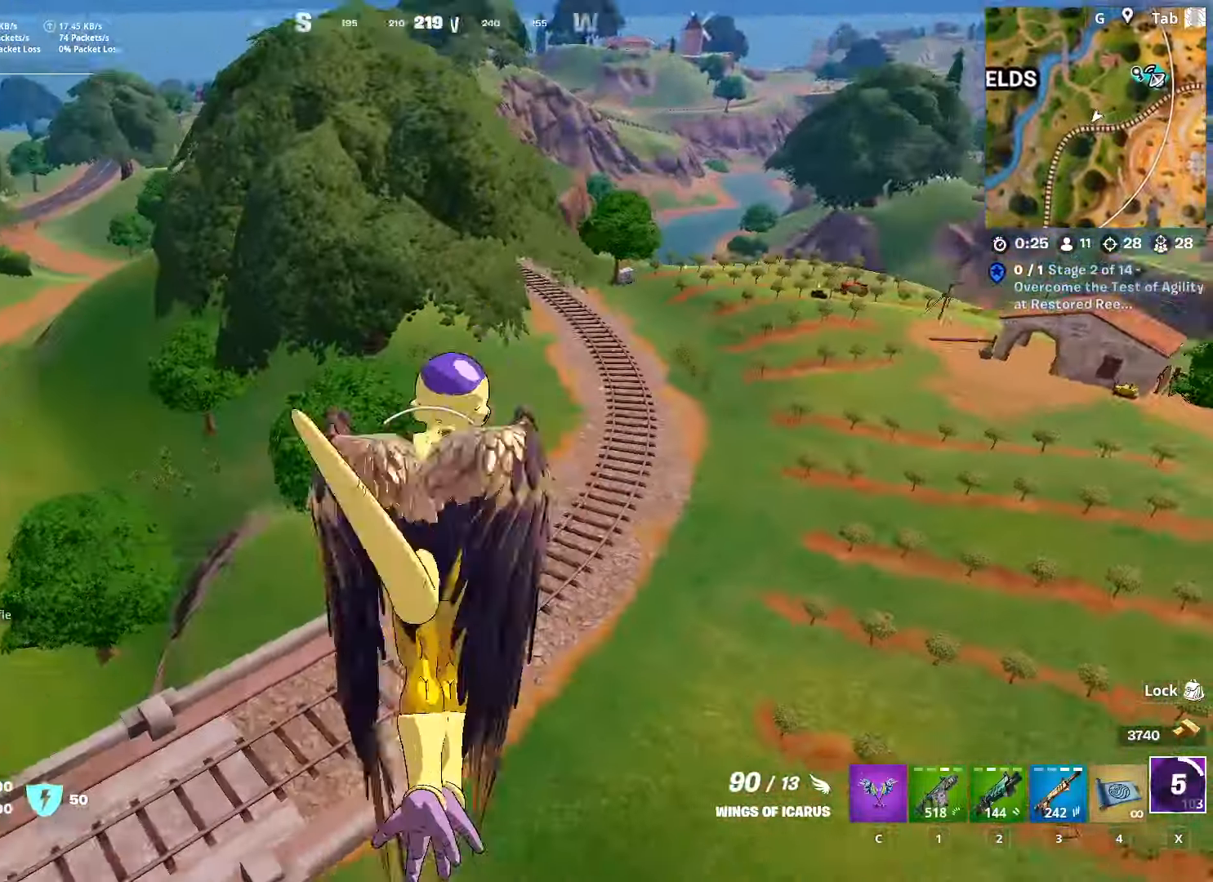
{"keys": ["d", "w"], "mouse": [], "mouse_move": "still", "events": [[33, "d", "down"]]}
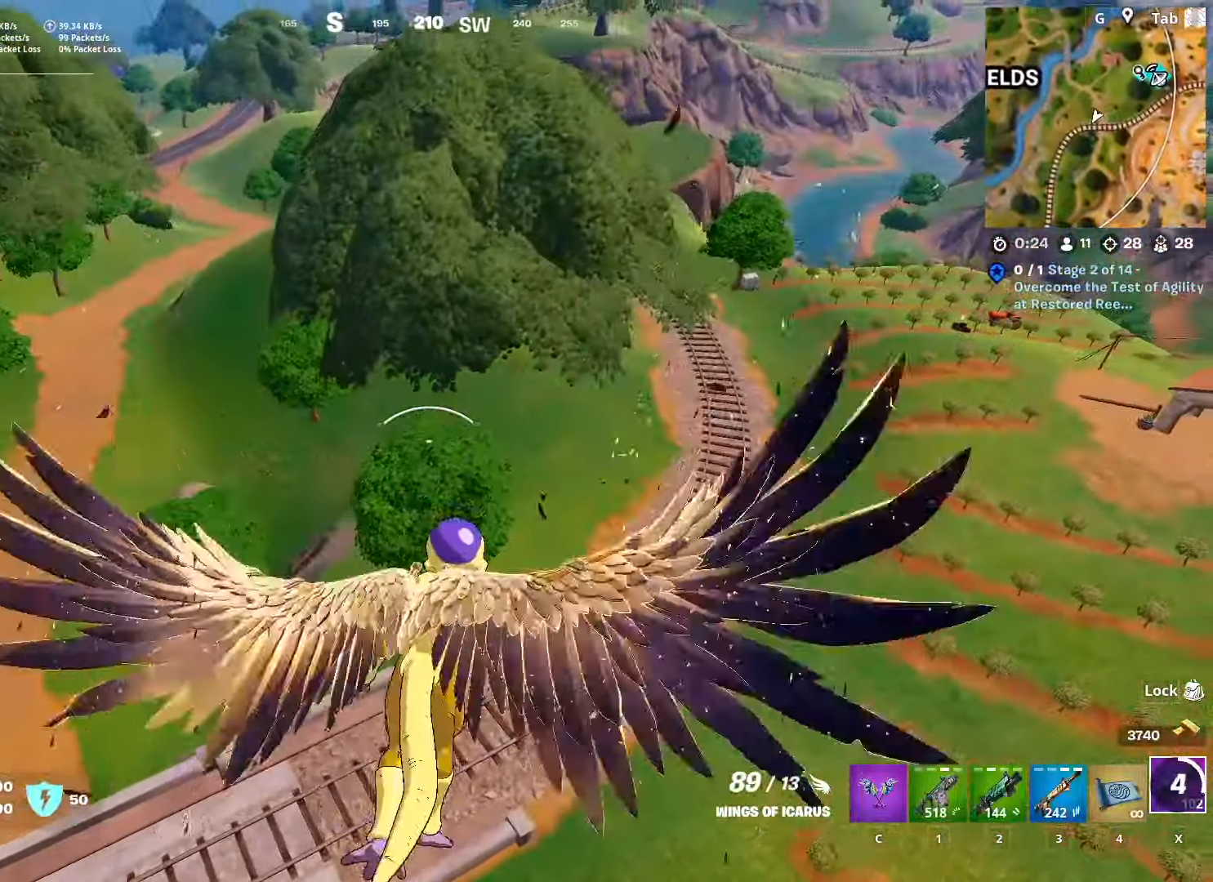
{"keys": ["ctrl", "w"], "mouse": [], "mouse_move": "right", "events": [[200, "d", "up"], [483, "ctrl", "down"]]}
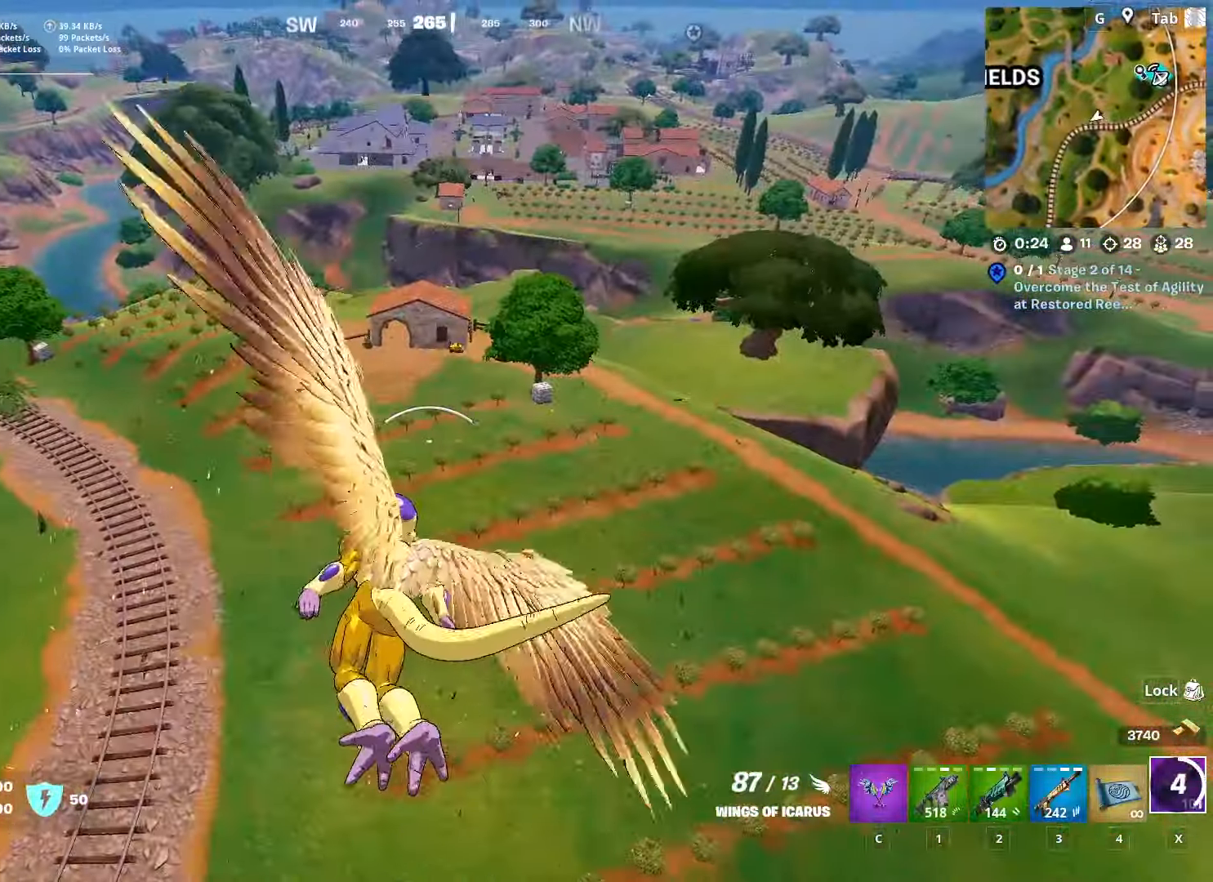
{"keys": ["w"], "mouse": [], "mouse_move": "up", "events": [[200, "ctrl", "up"]]}
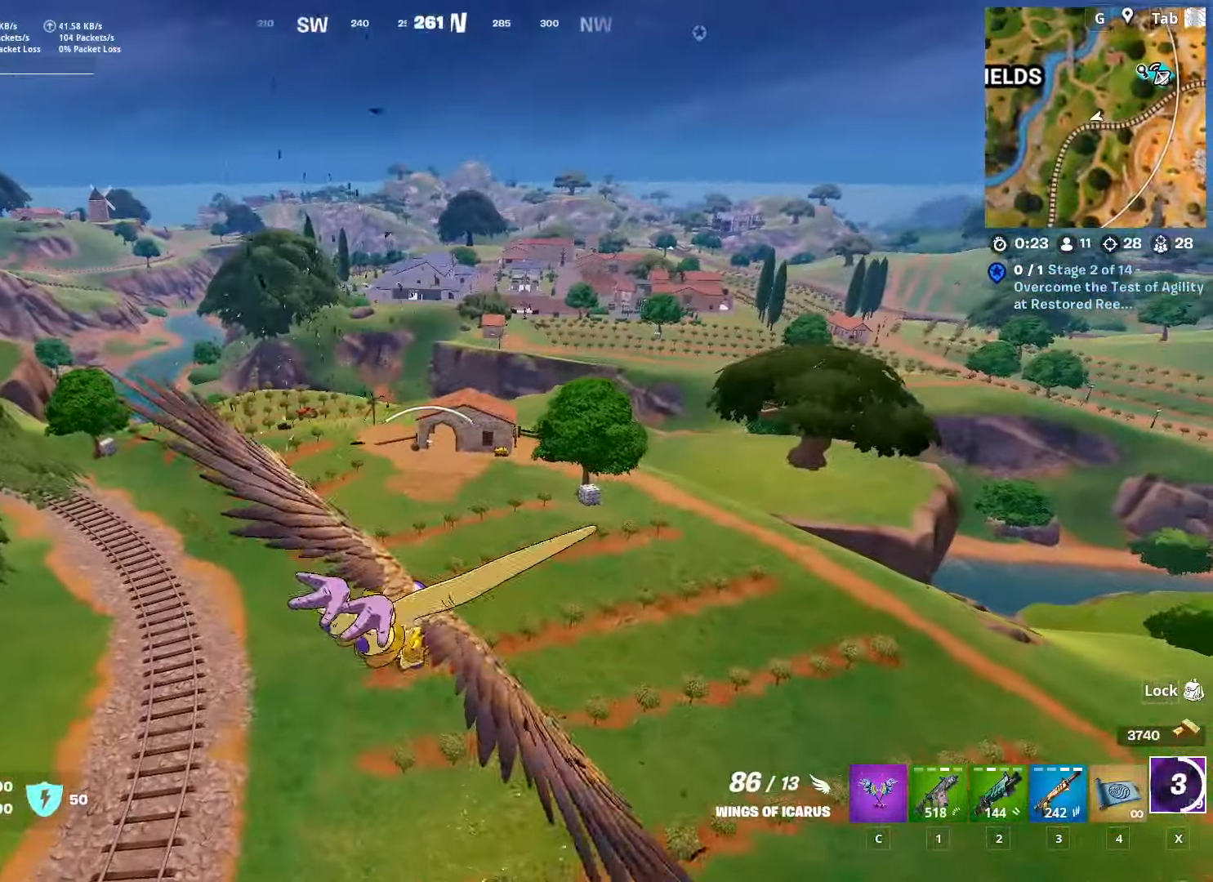
{"keys": ["a", "w"], "mouse": [], "mouse_move": "right", "events": [[417, "a", "down"]]}
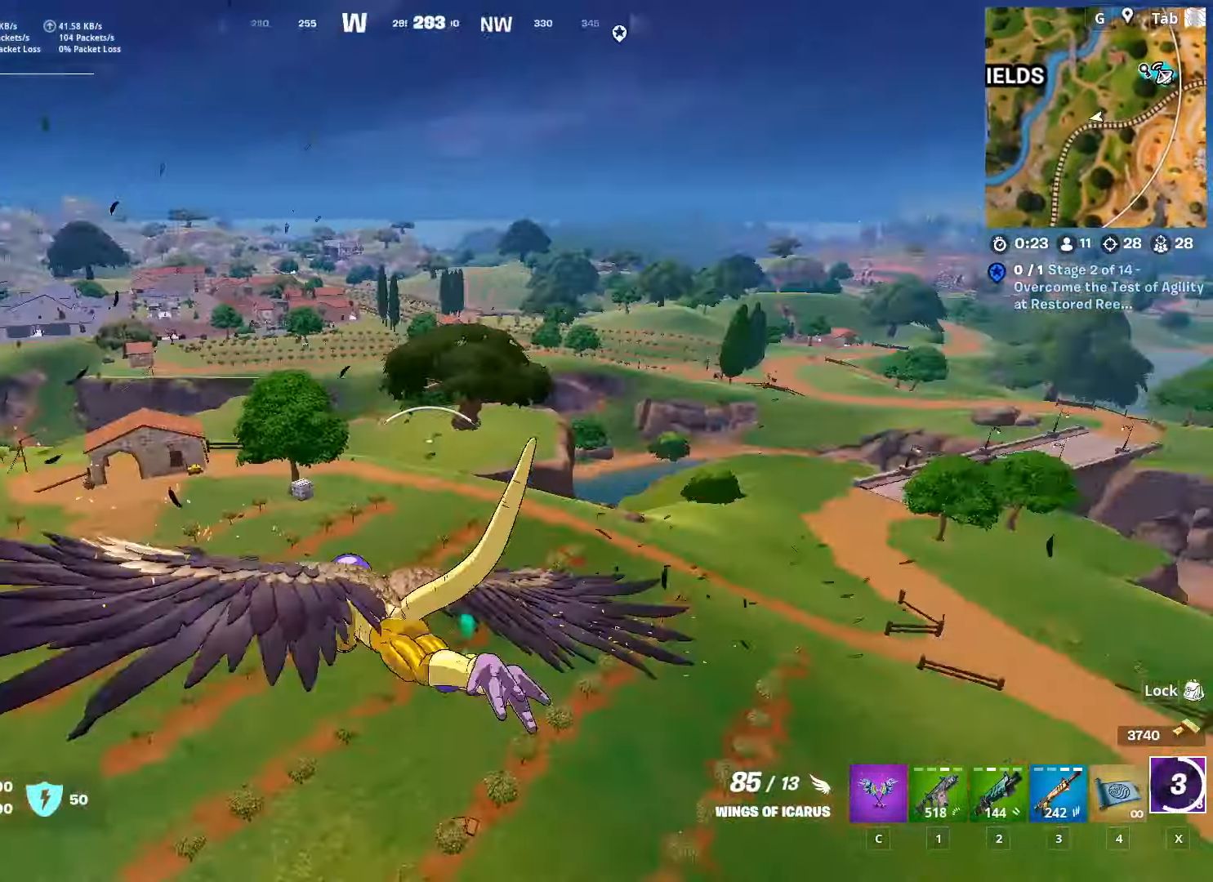
{"keys": ["a", "w"], "mouse": [], "mouse_move": "still", "events": []}
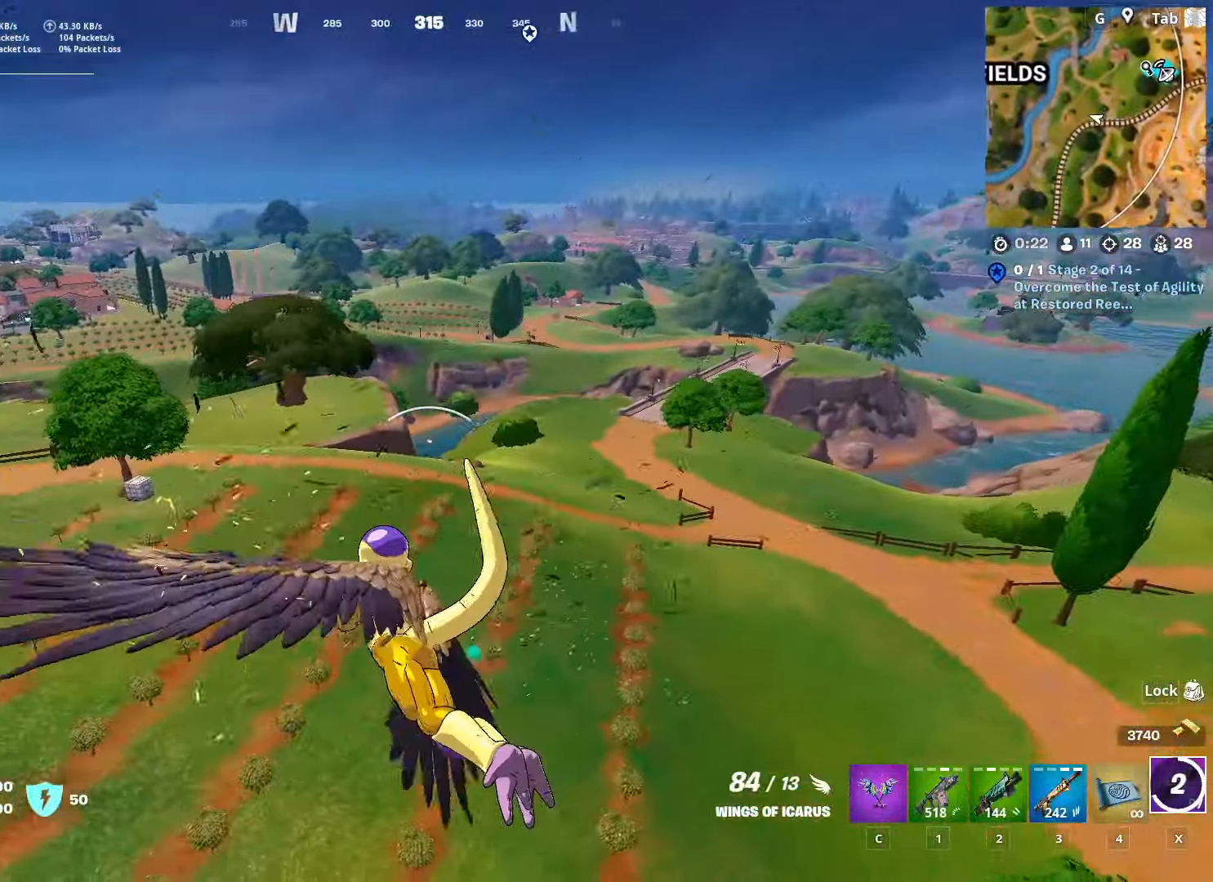
{"keys": ["a", "w"], "mouse": [], "mouse_move": "still", "events": []}
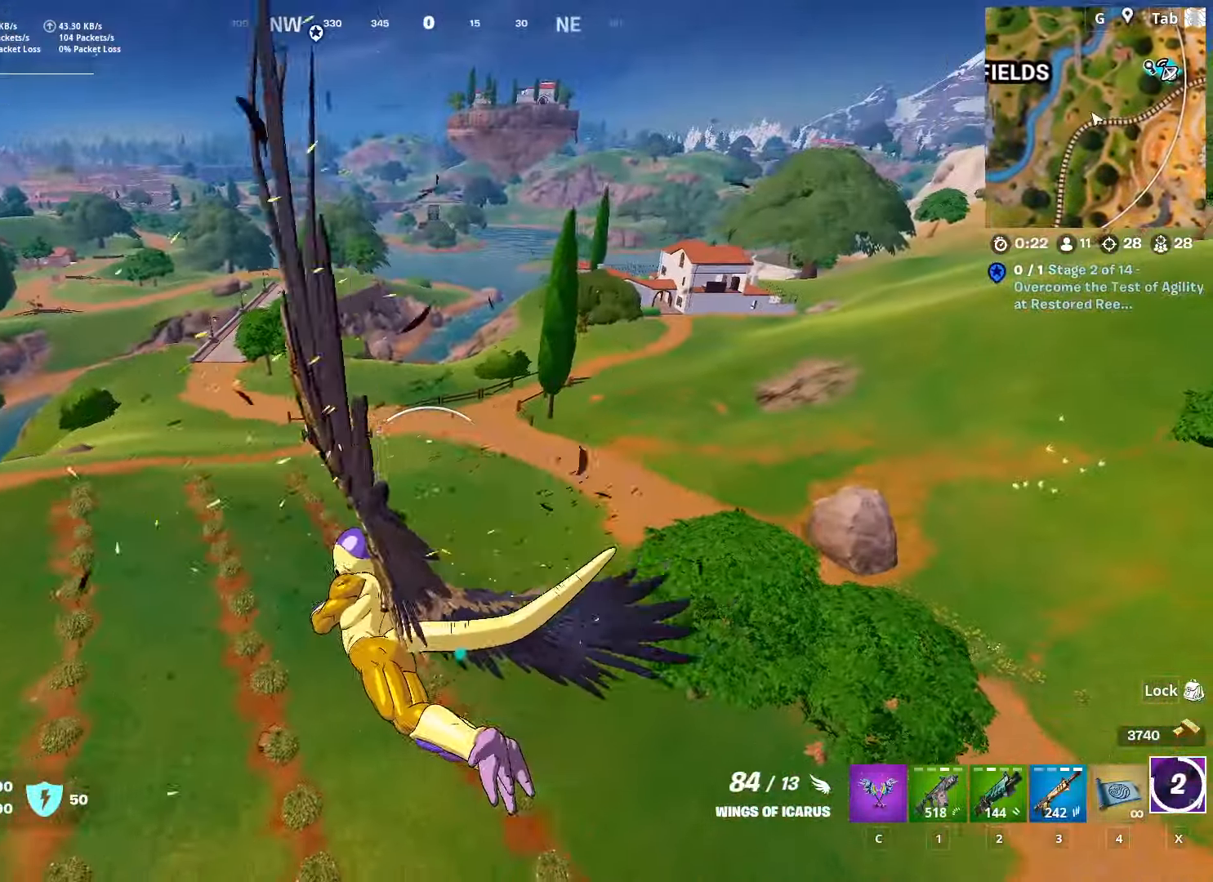
{"keys": ["w"], "mouse": [], "mouse_move": "left", "events": [[267, "a", "up"]]}
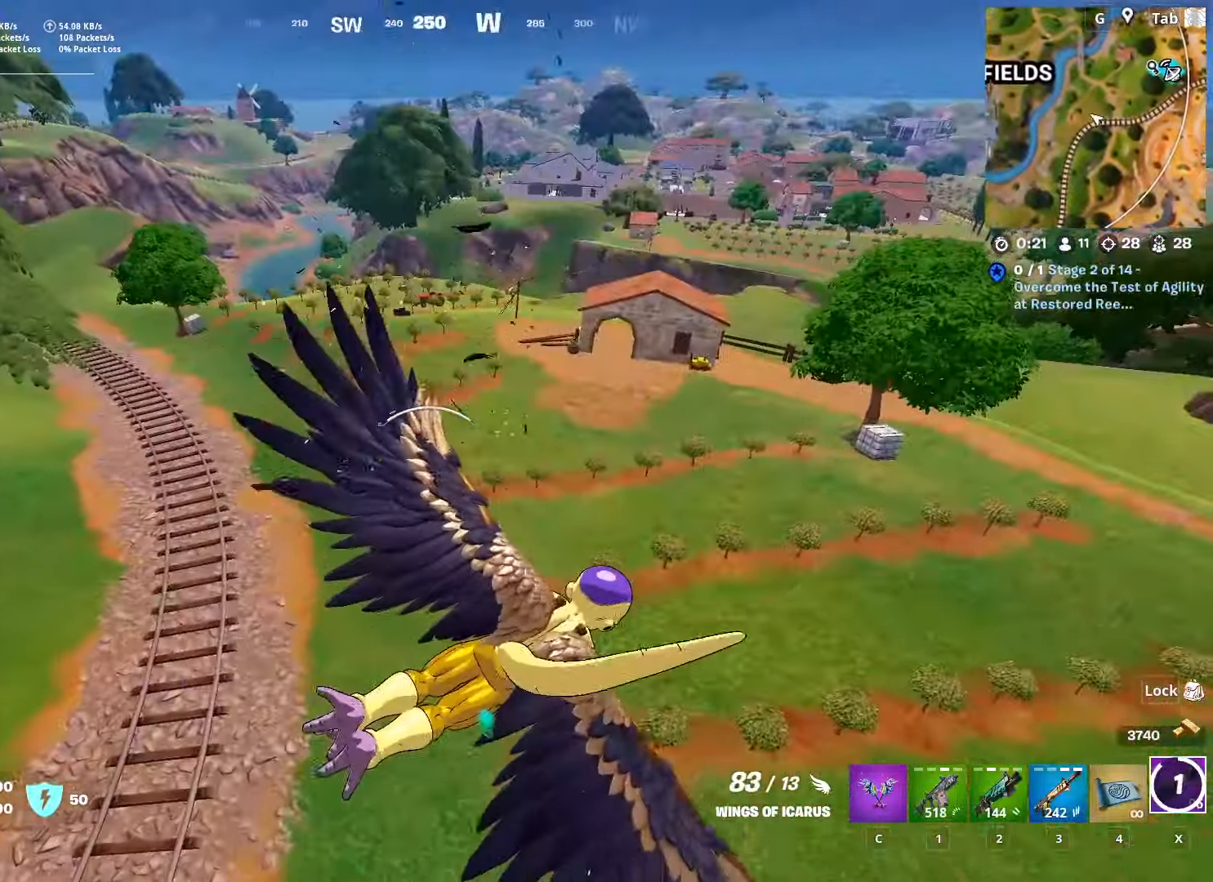
{"keys": ["w"], "mouse": [], "mouse_move": "still", "events": []}
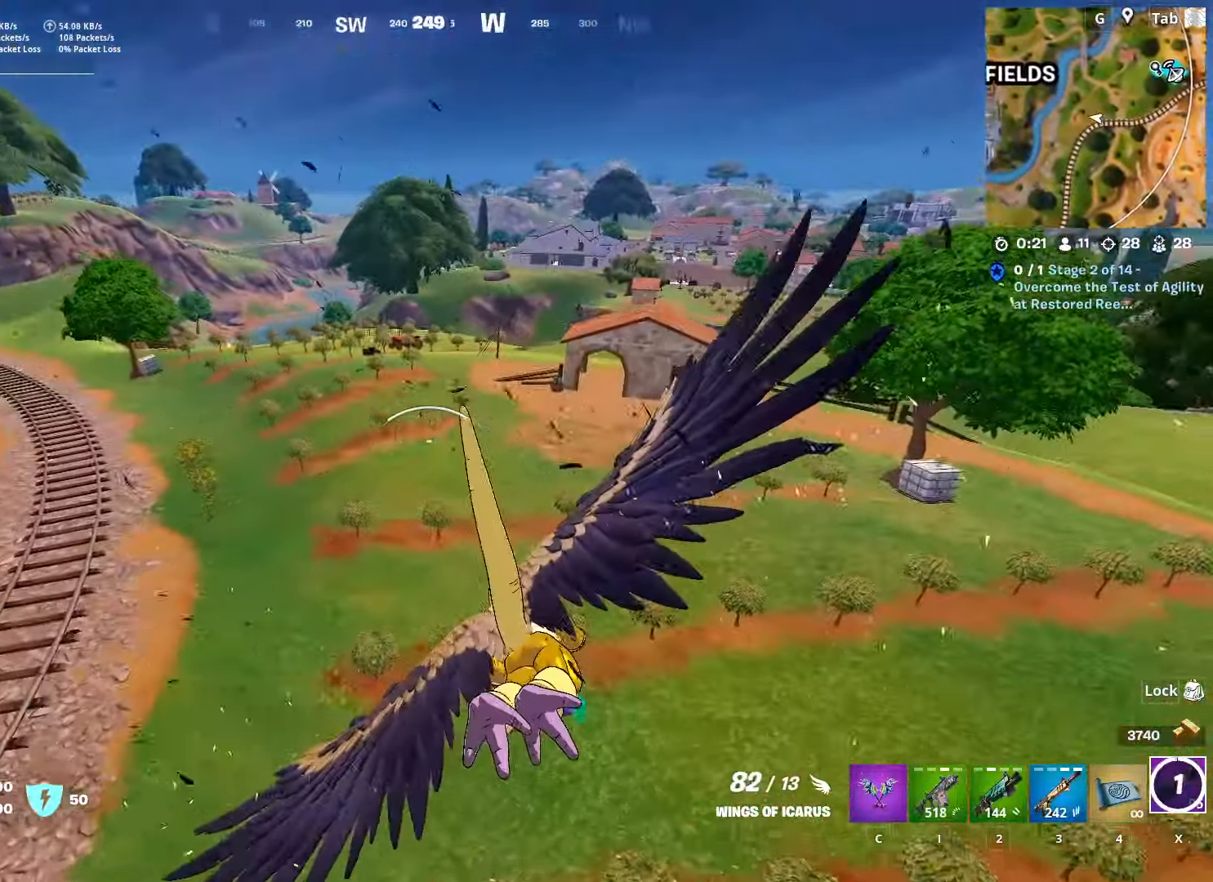
{"keys": ["w"], "mouse": [], "mouse_move": "up-left", "events": []}
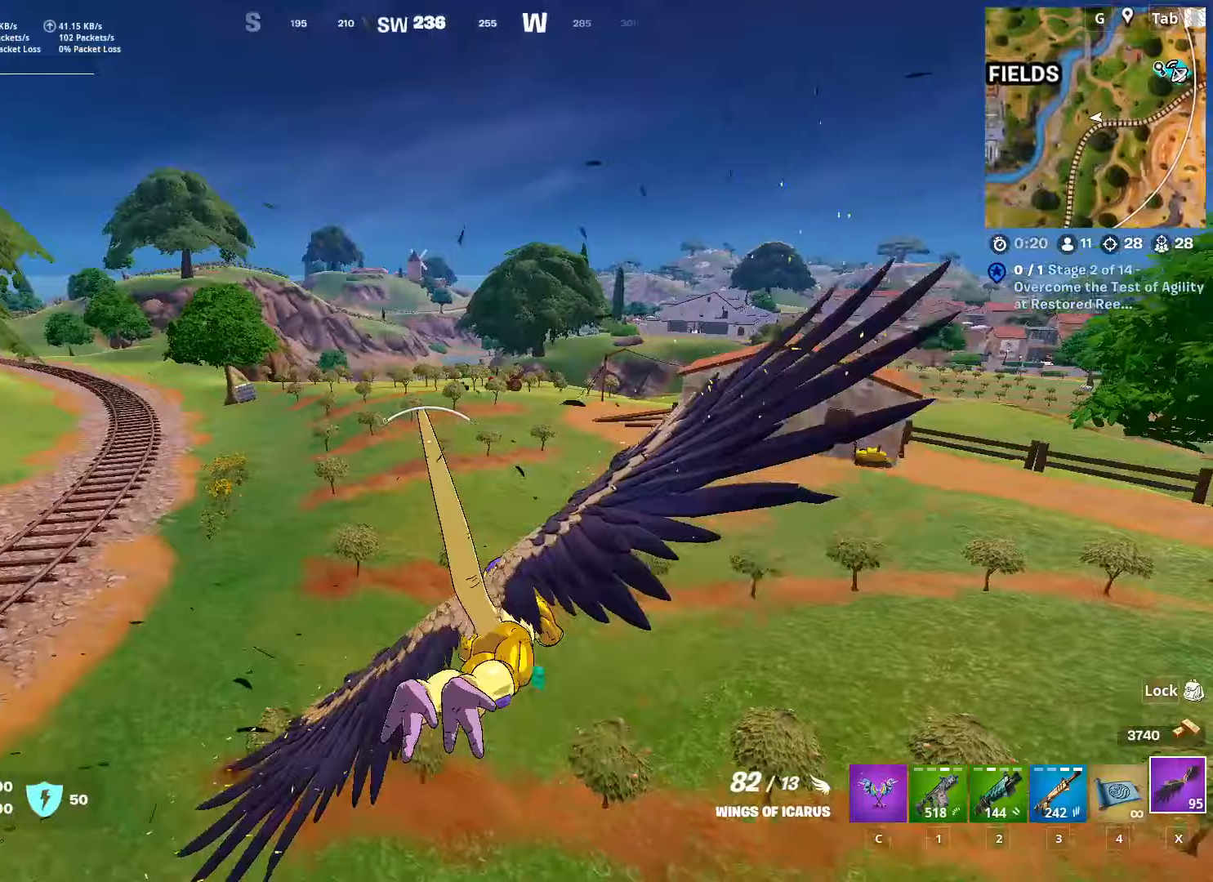
{"keys": ["w"], "mouse": [], "mouse_move": "still", "events": []}
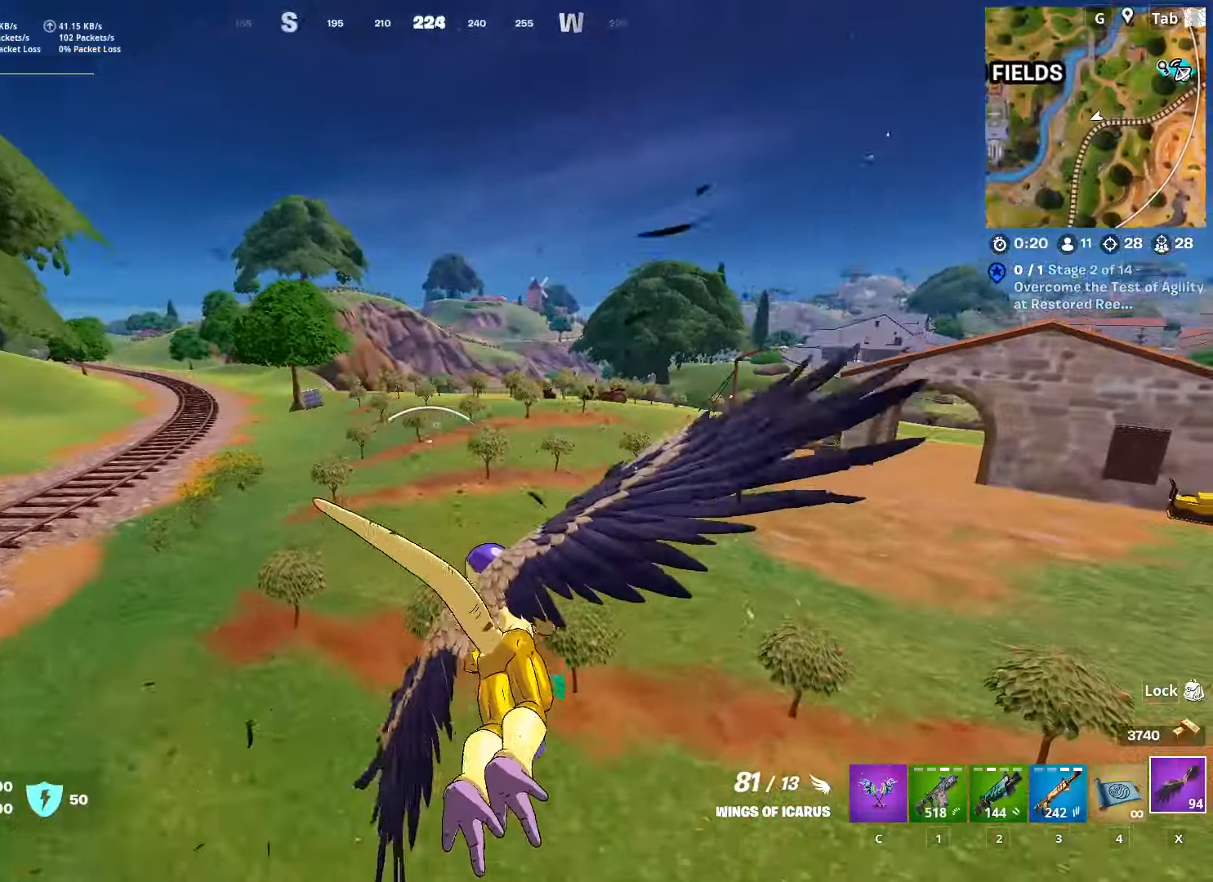
{"keys": ["w"], "mouse": [], "mouse_move": "still", "events": [[100, "space", "down"], [333, "space", "up"]]}
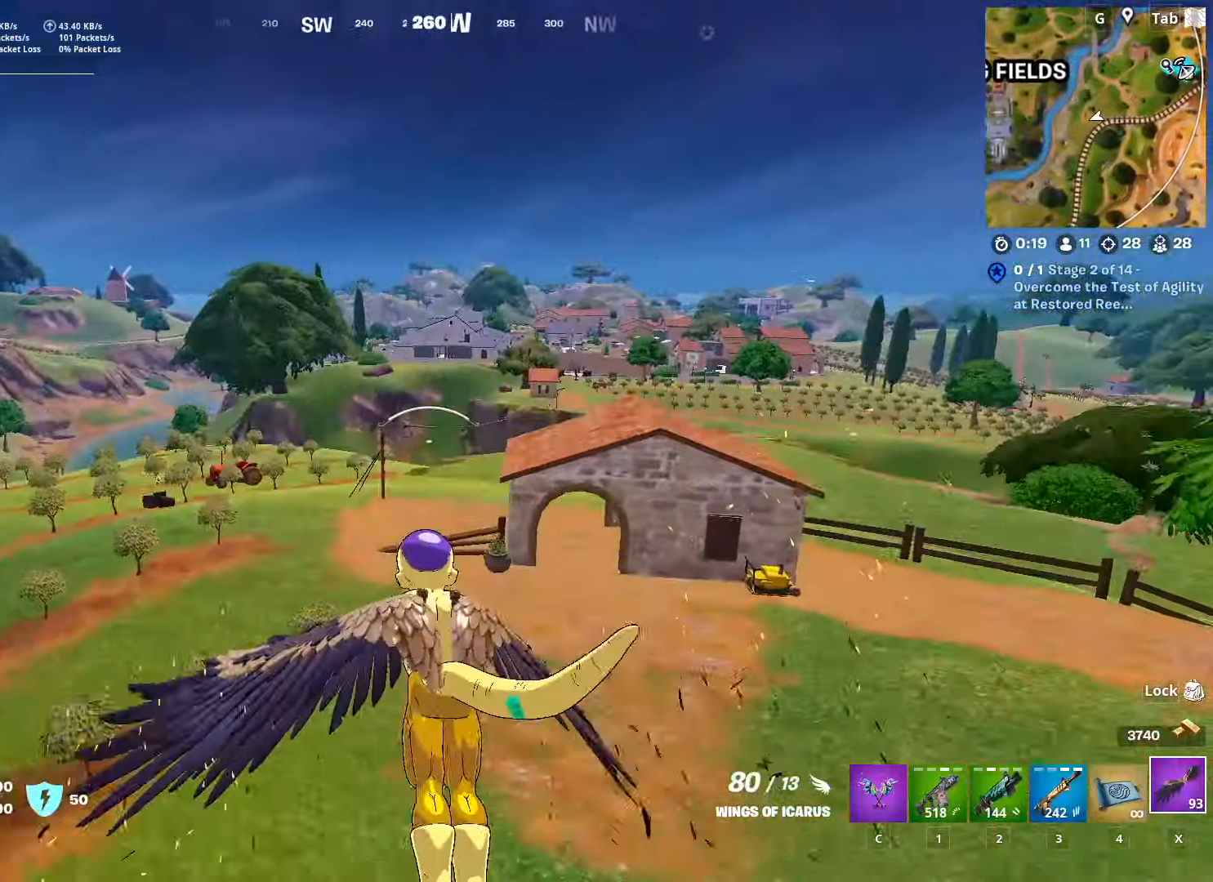
{"keys": ["w"], "mouse": [], "mouse_move": "still", "events": []}
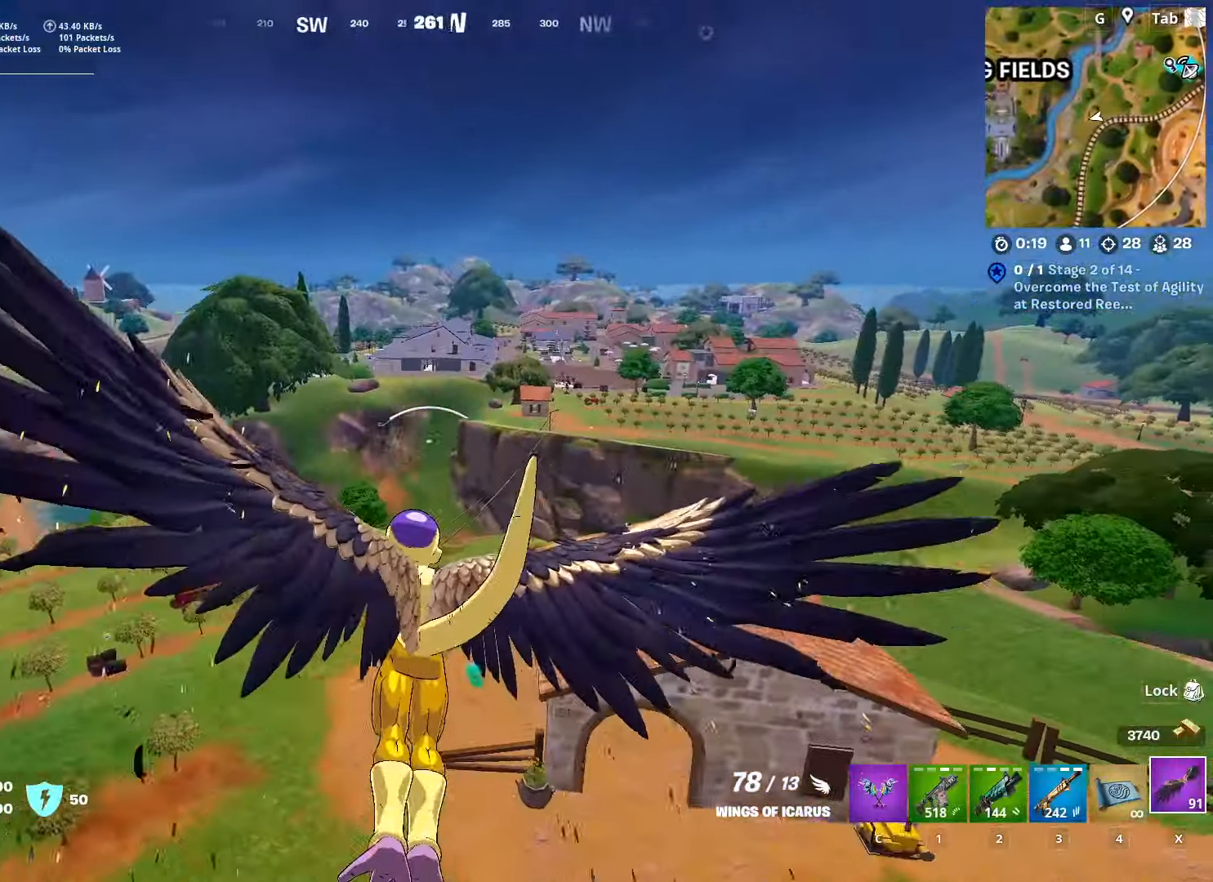
{"keys": ["shift", "w"], "mouse": [], "mouse_move": "up-right", "events": [[116, "a", "down"], [116, "shift", "down"], [300, "a", "up"]]}
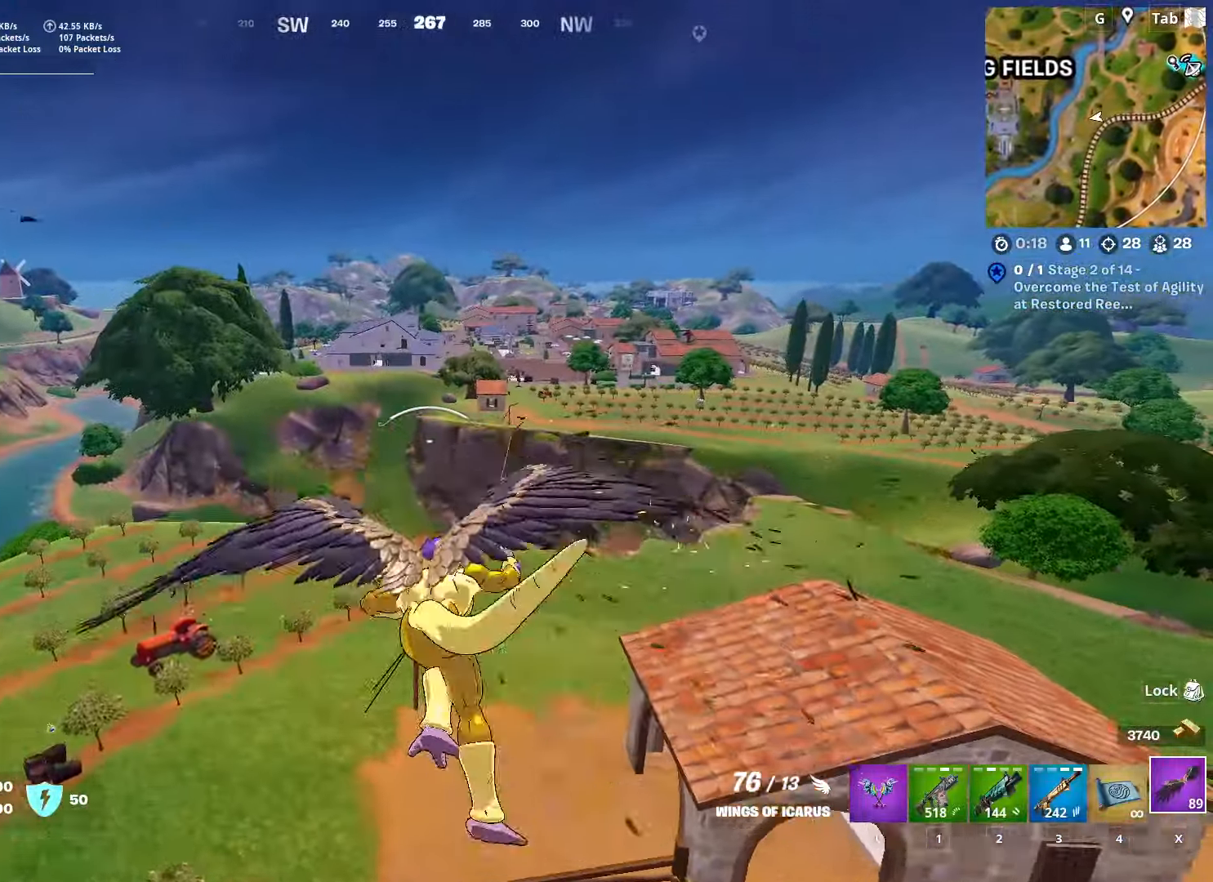
{"keys": ["shift", "w"], "mouse": [], "mouse_move": "still", "events": []}
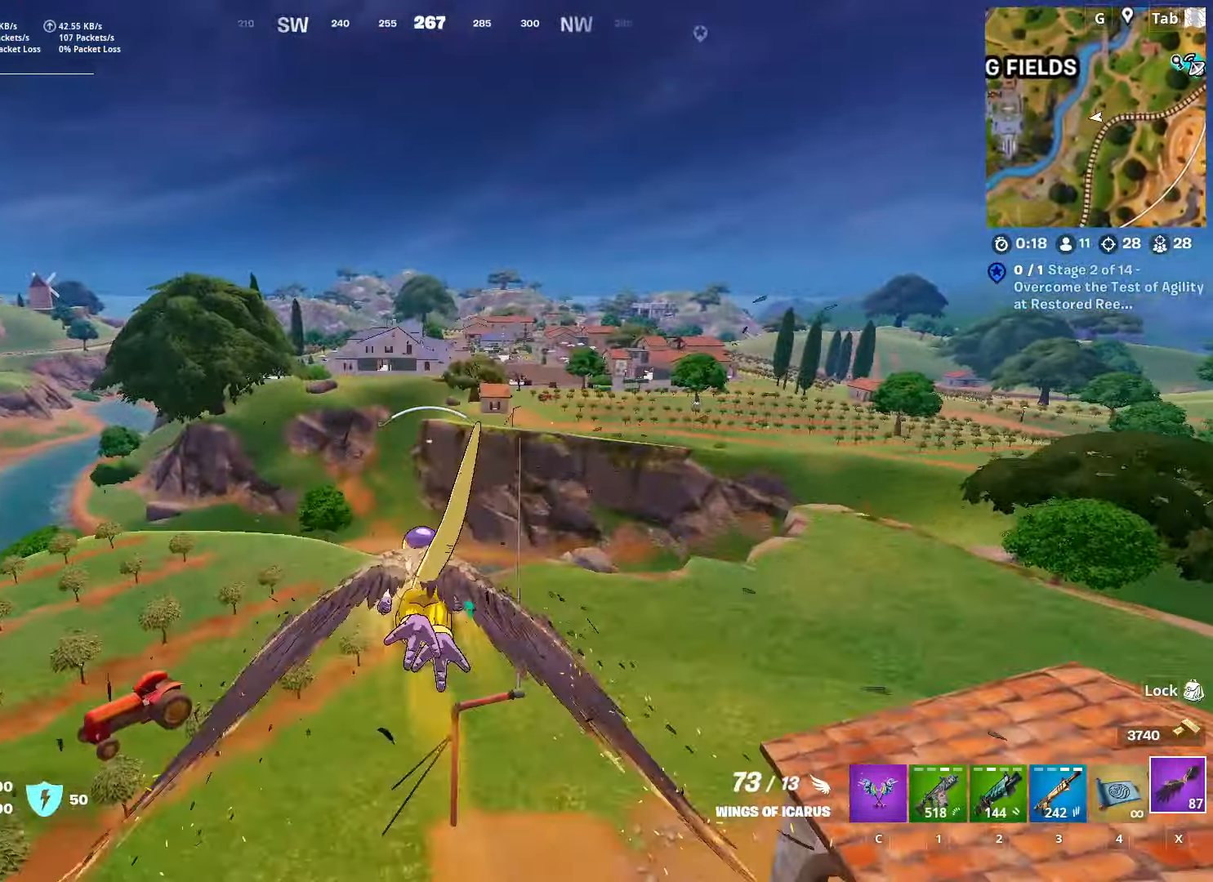
{"keys": ["shift", "w"], "mouse": [], "mouse_move": "still", "events": []}
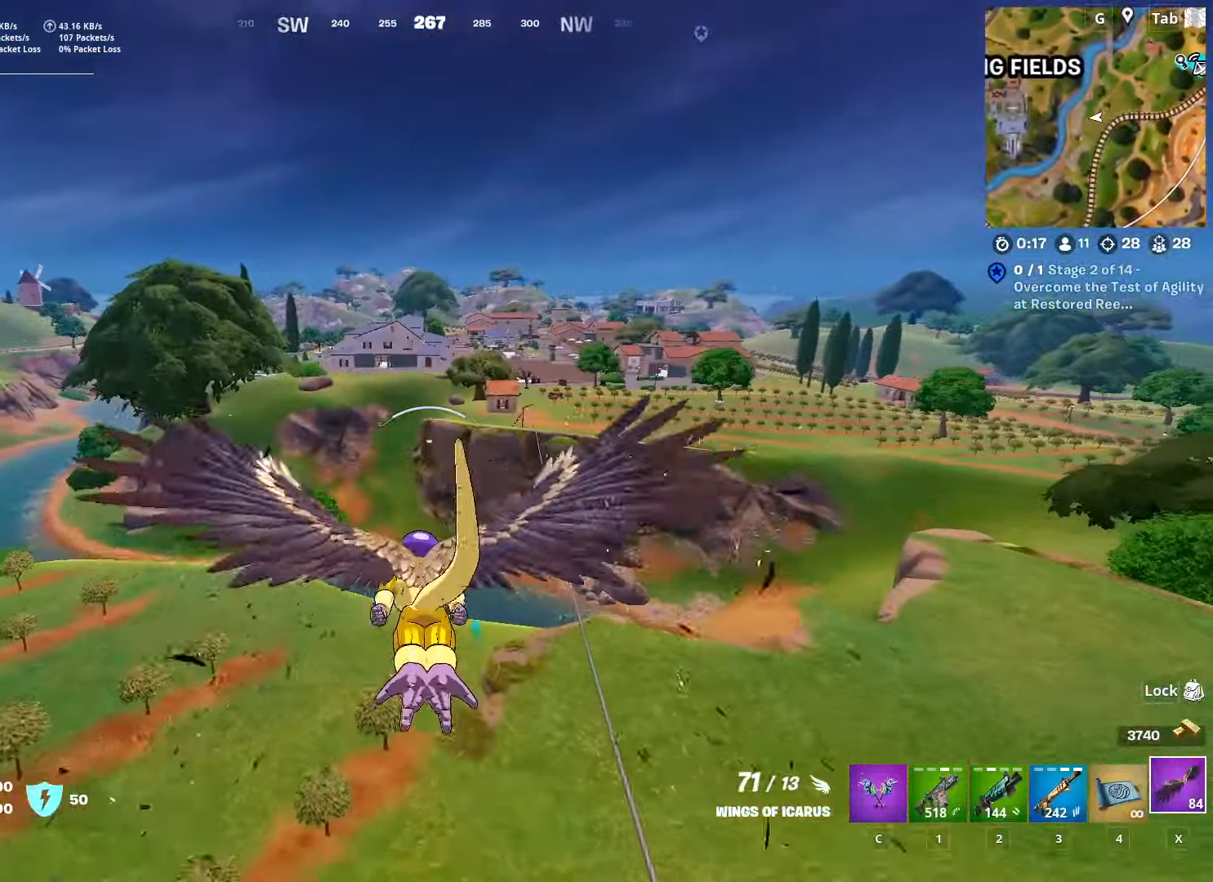
{"keys": ["shift", "w"], "mouse": [], "mouse_move": "still", "events": []}
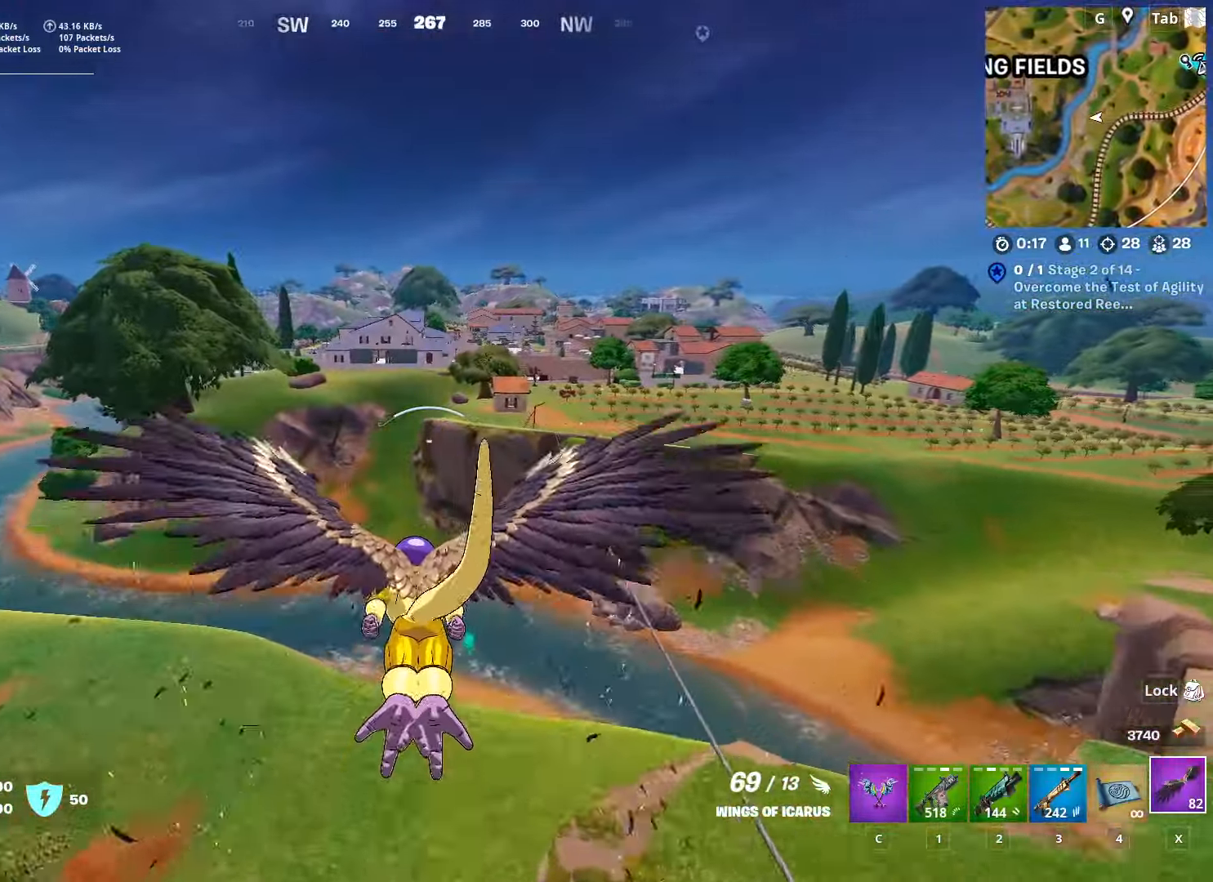
{"keys": ["shift", "w"], "mouse": [], "mouse_move": "still", "events": []}
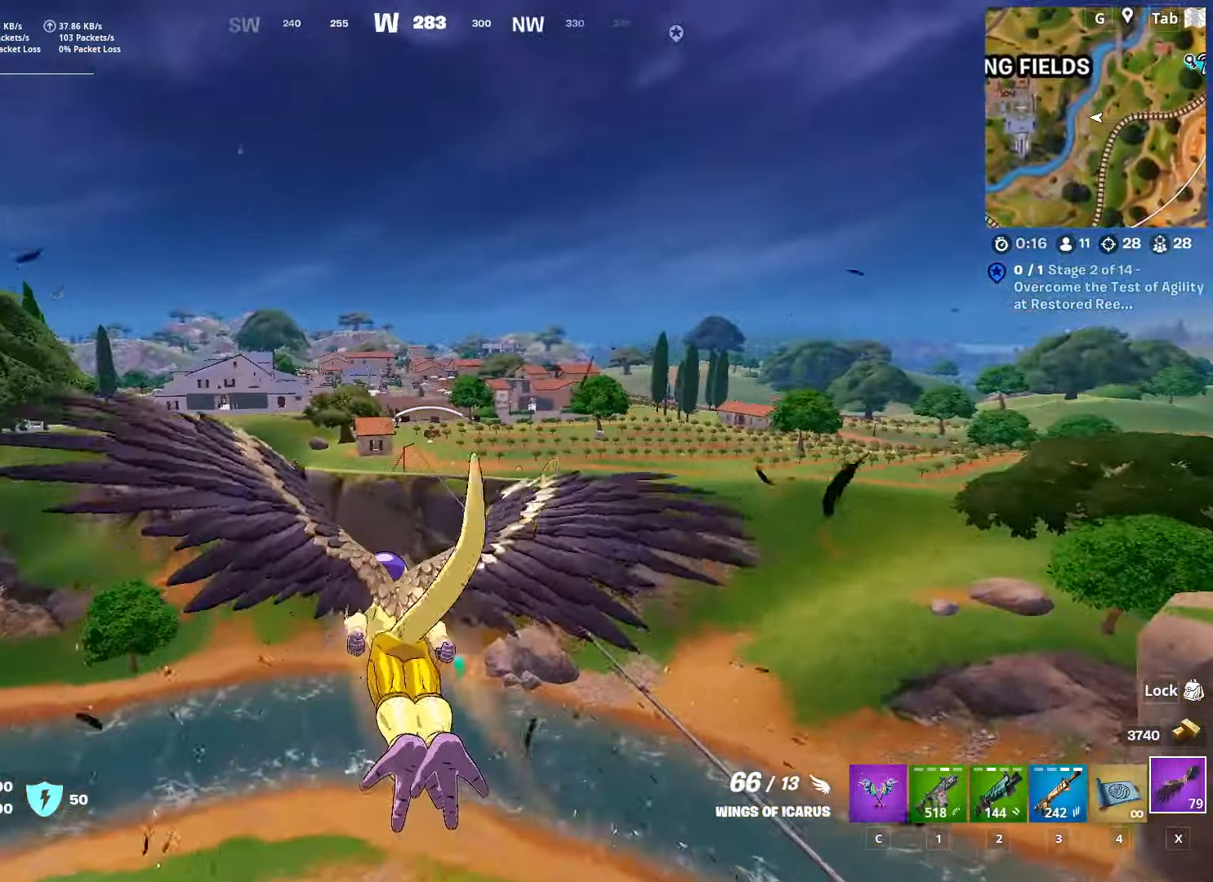
{"keys": ["shift", "w"], "mouse": [], "mouse_move": "still", "events": []}
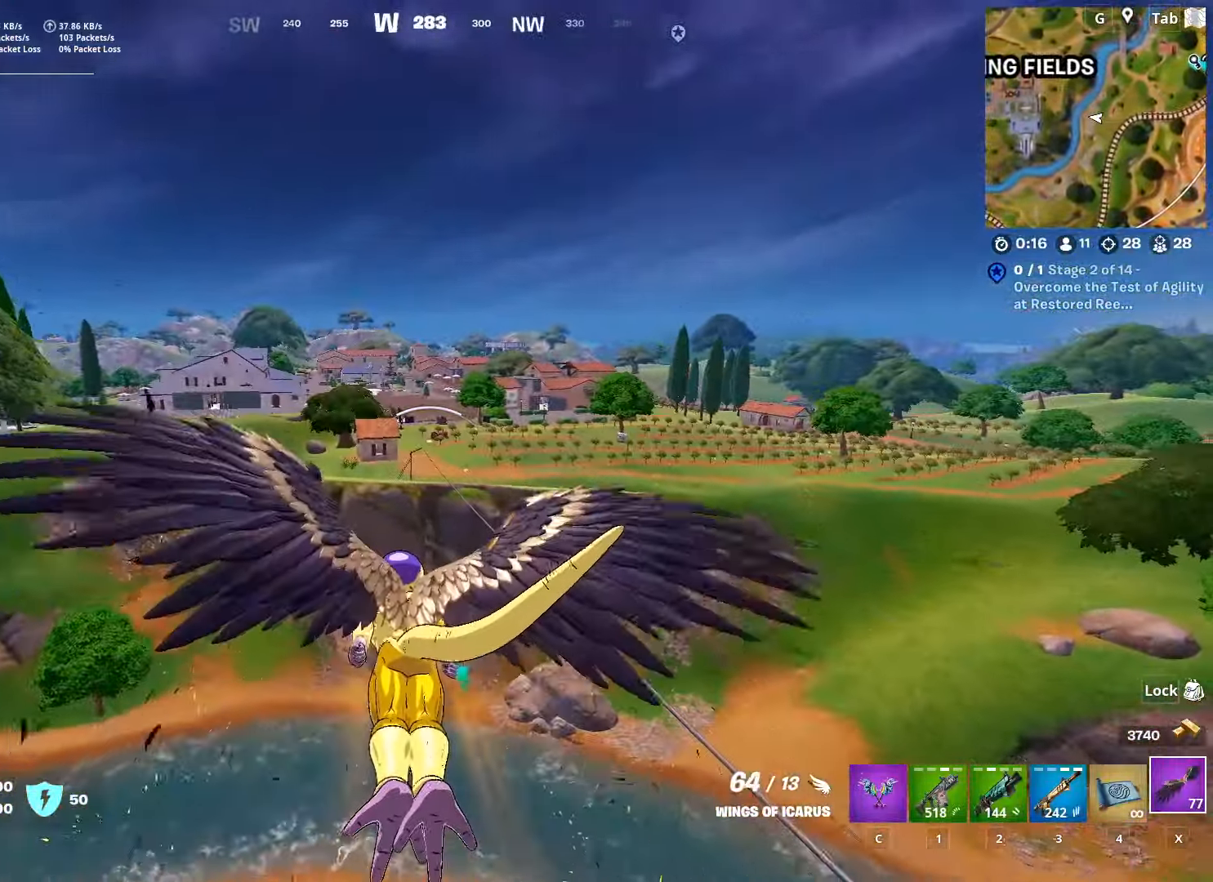
{"keys": ["shift", "w"], "mouse": [], "mouse_move": "still", "events": []}
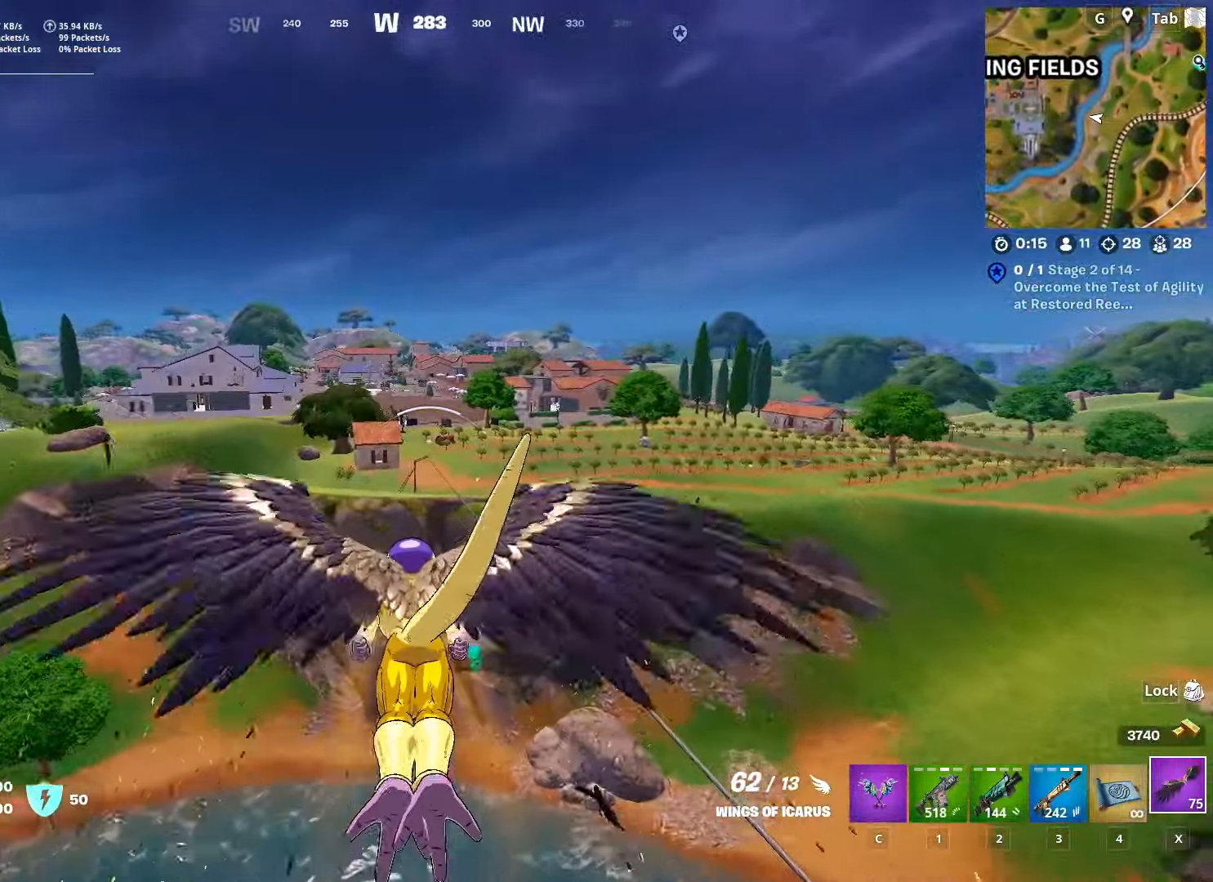
{"keys": ["a", "shift", "w"], "mouse": [], "mouse_move": "still", "events": [[317, "a", "down"]]}
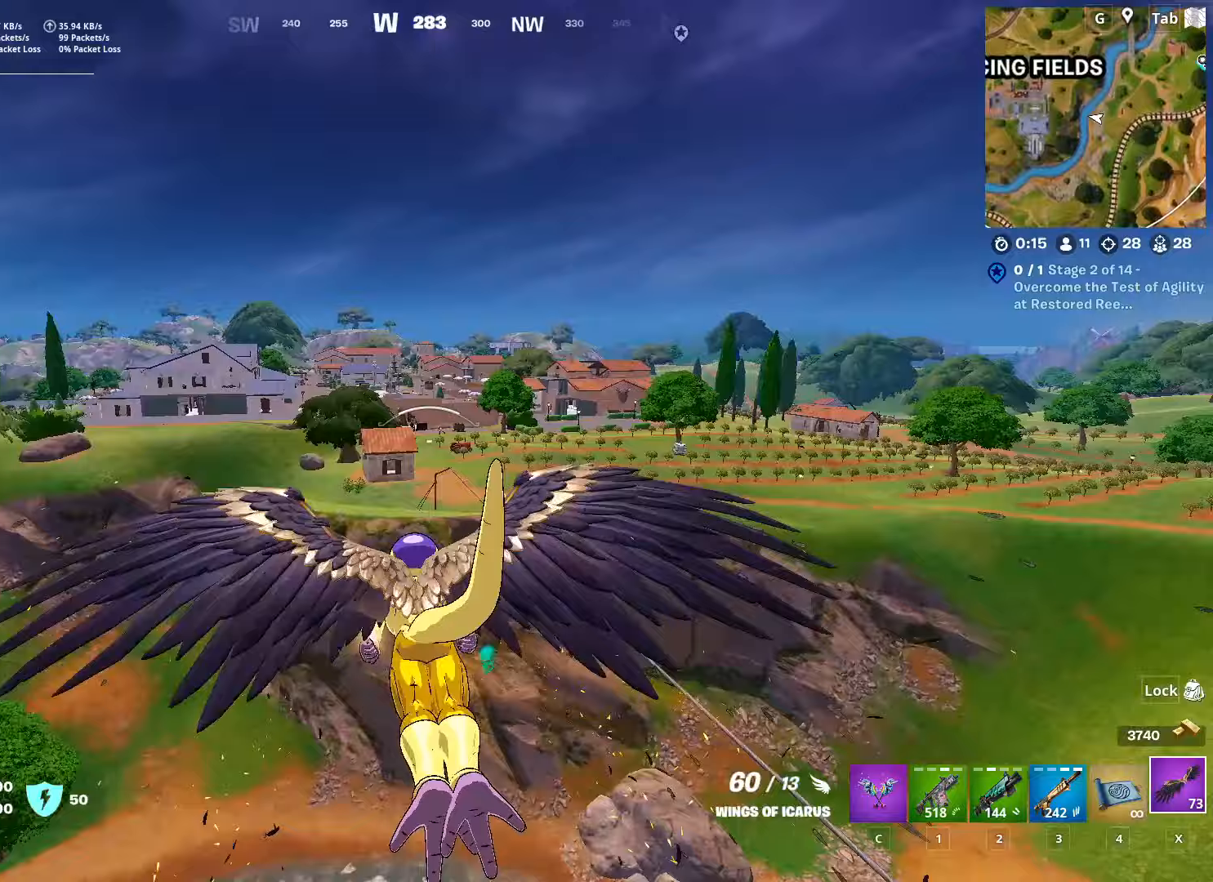
{"keys": ["shift", "w"], "mouse": [], "mouse_move": "still", "events": [[284, "a", "up"]]}
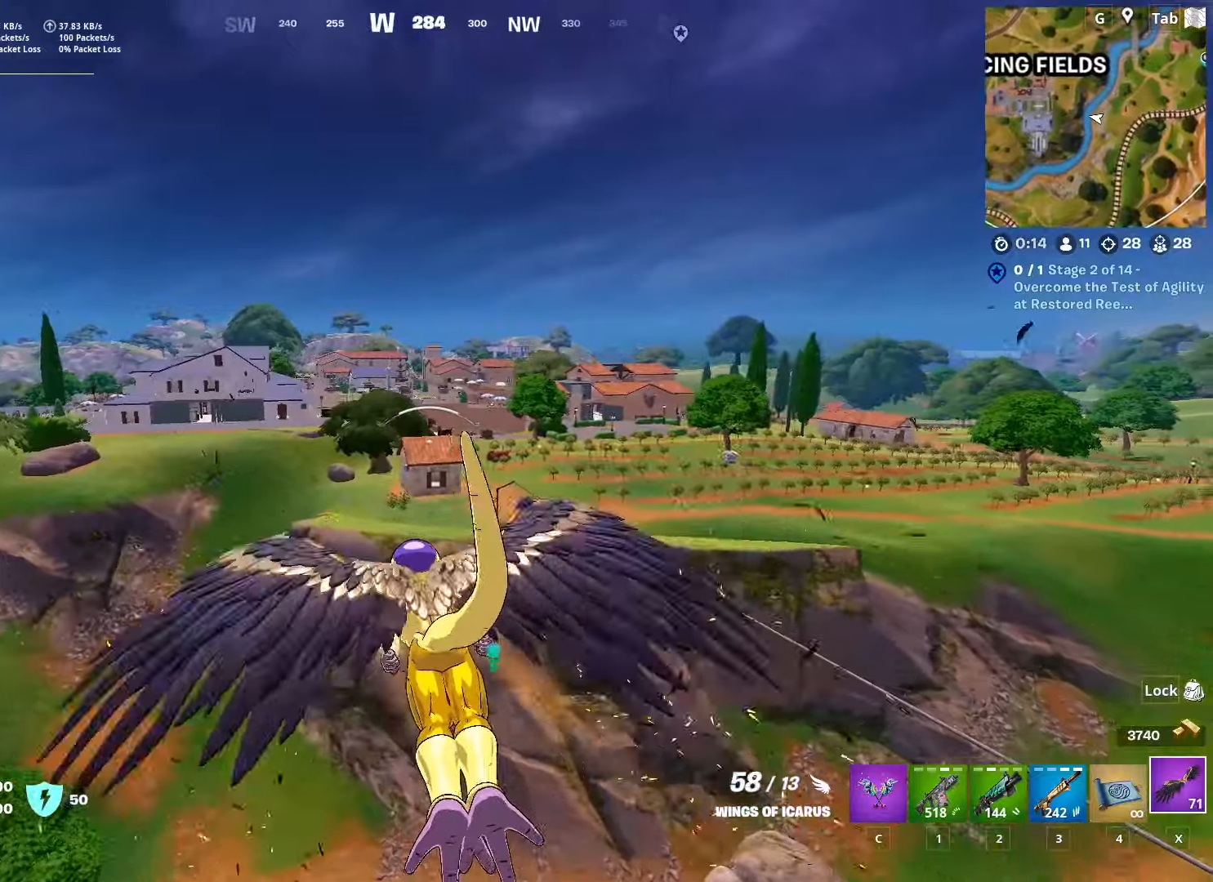
{"keys": ["shift", "w"], "mouse": [], "mouse_move": "still", "events": []}
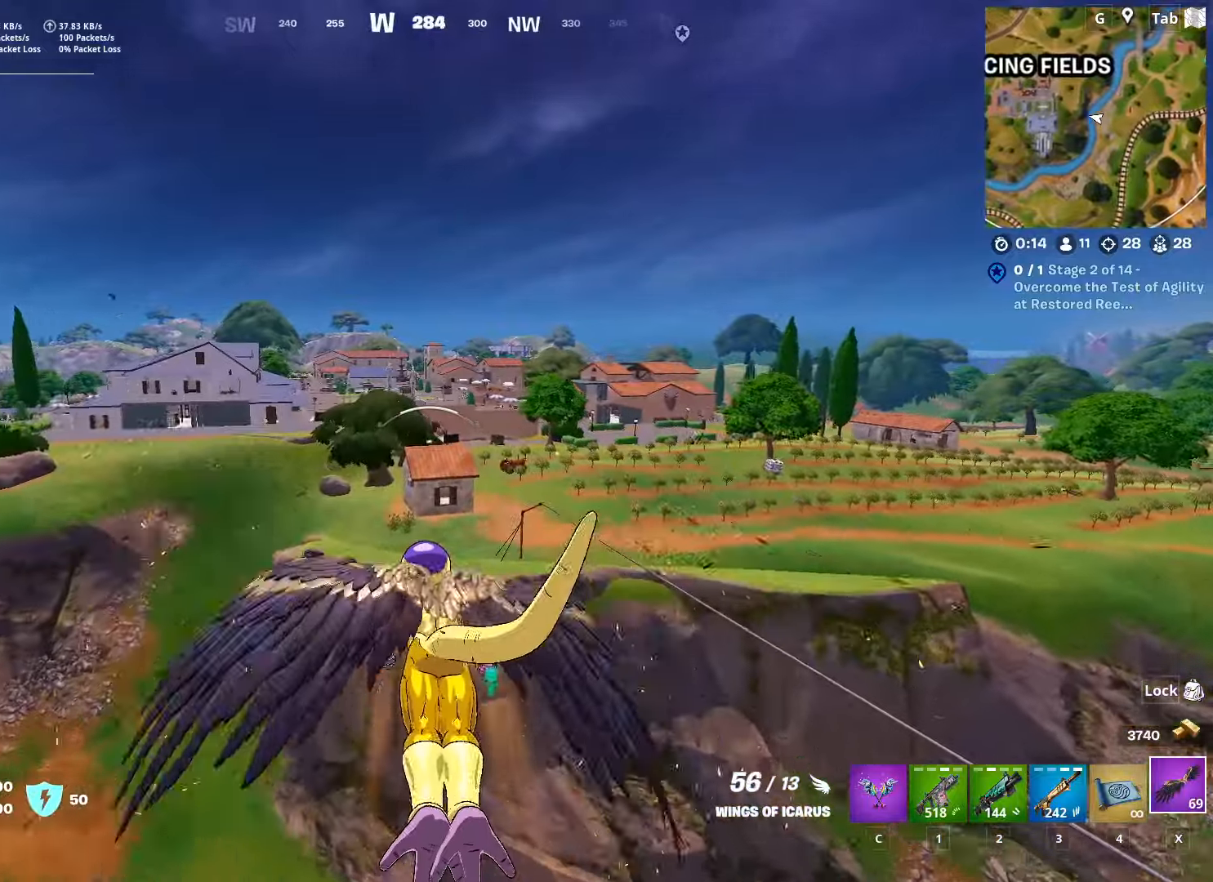
{"keys": ["shift", "w"], "mouse": [], "mouse_move": "still", "events": []}
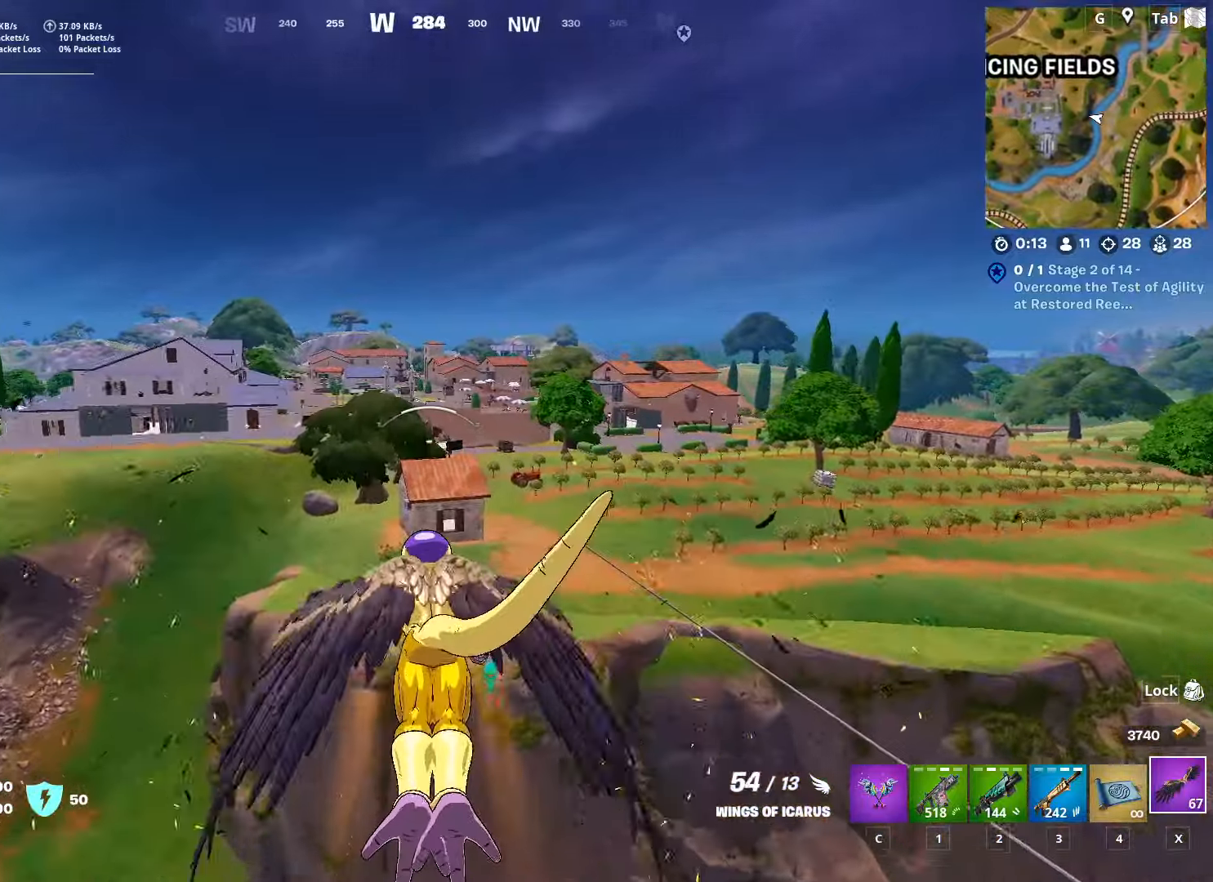
{"keys": ["a", "shift", "w"], "mouse": [], "mouse_move": "still", "events": [[300, "a", "down"]]}
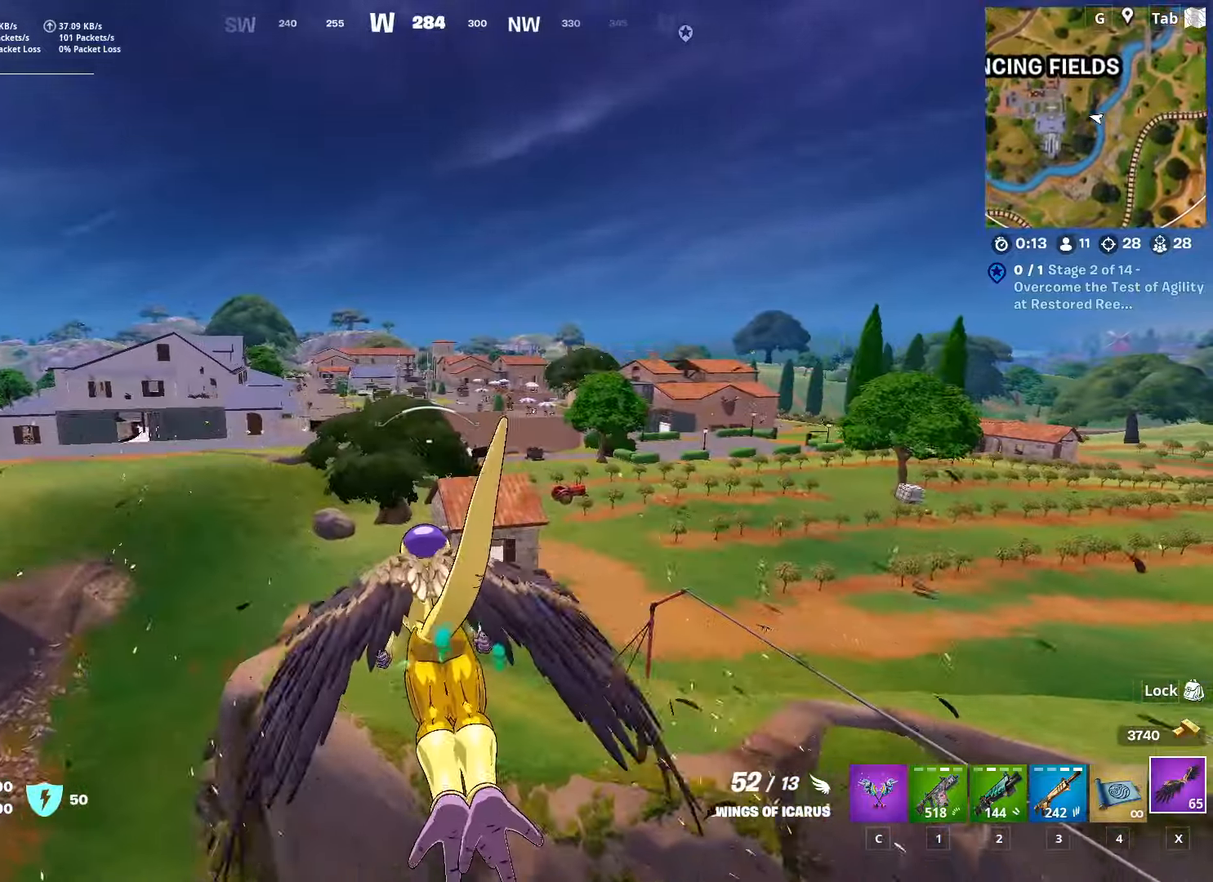
{"keys": ["shift", "w"], "mouse": [], "mouse_move": "still", "events": [[167, "a", "up"]]}
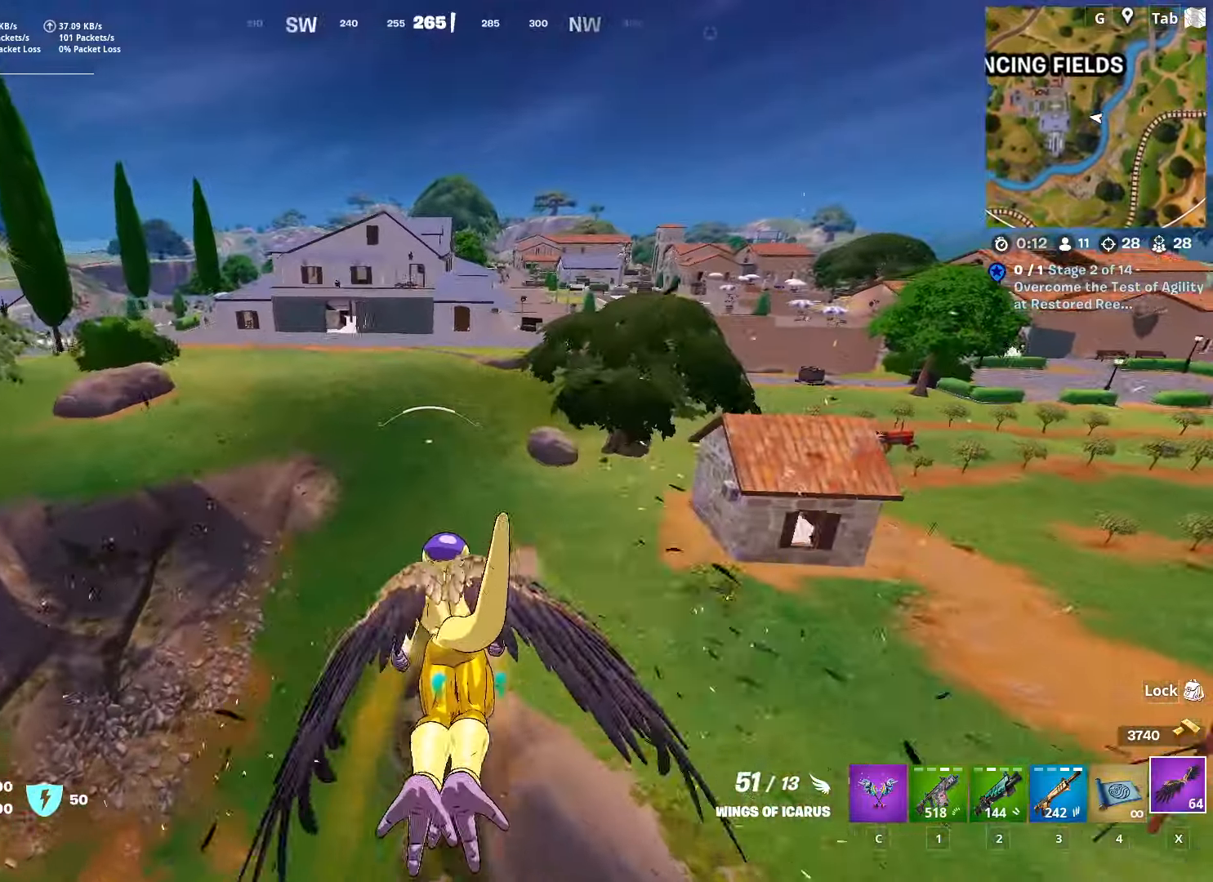
{"keys": ["shift", "w"], "mouse": [], "mouse_move": "down-right", "events": [[133, "a", "down"], [467, "a", "up"]]}
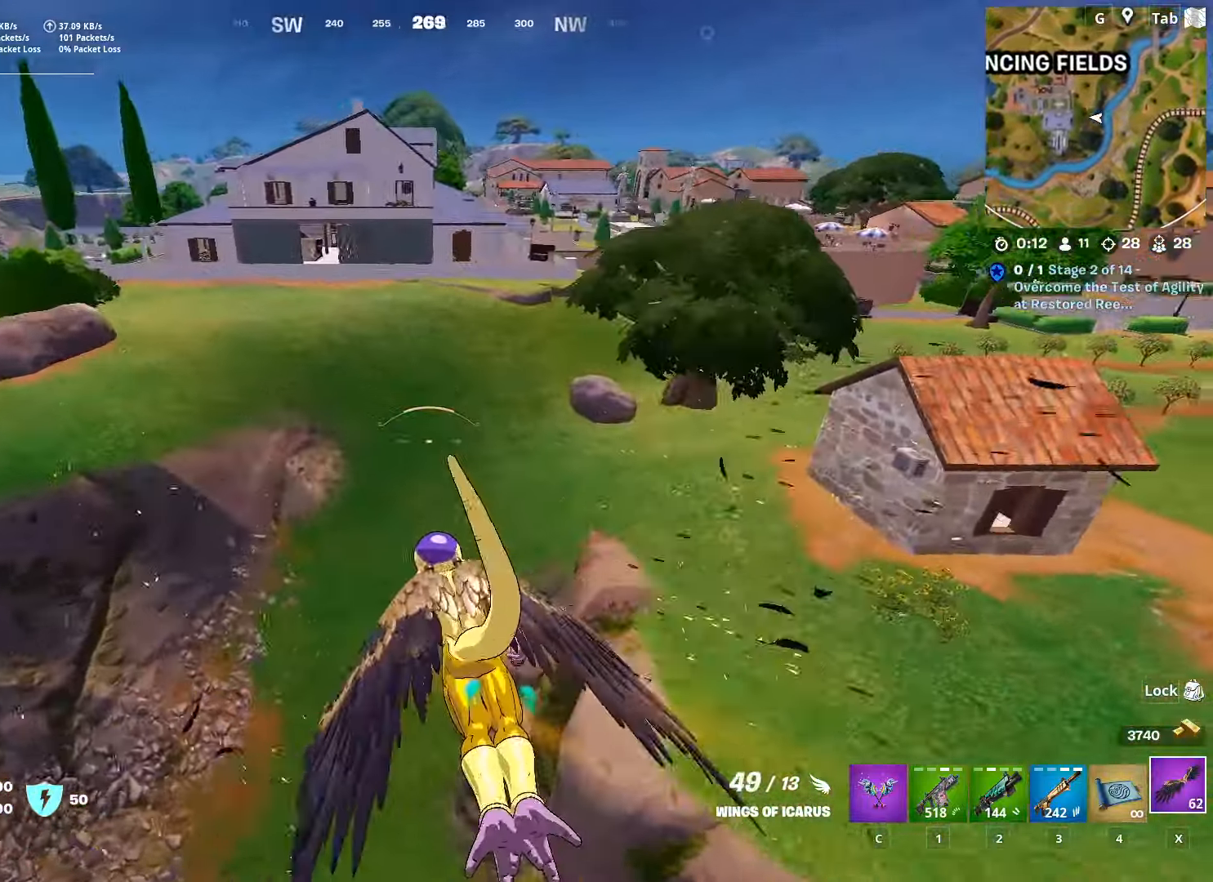
{"keys": ["shift", "w"], "mouse": [], "mouse_move": "up-right", "events": []}
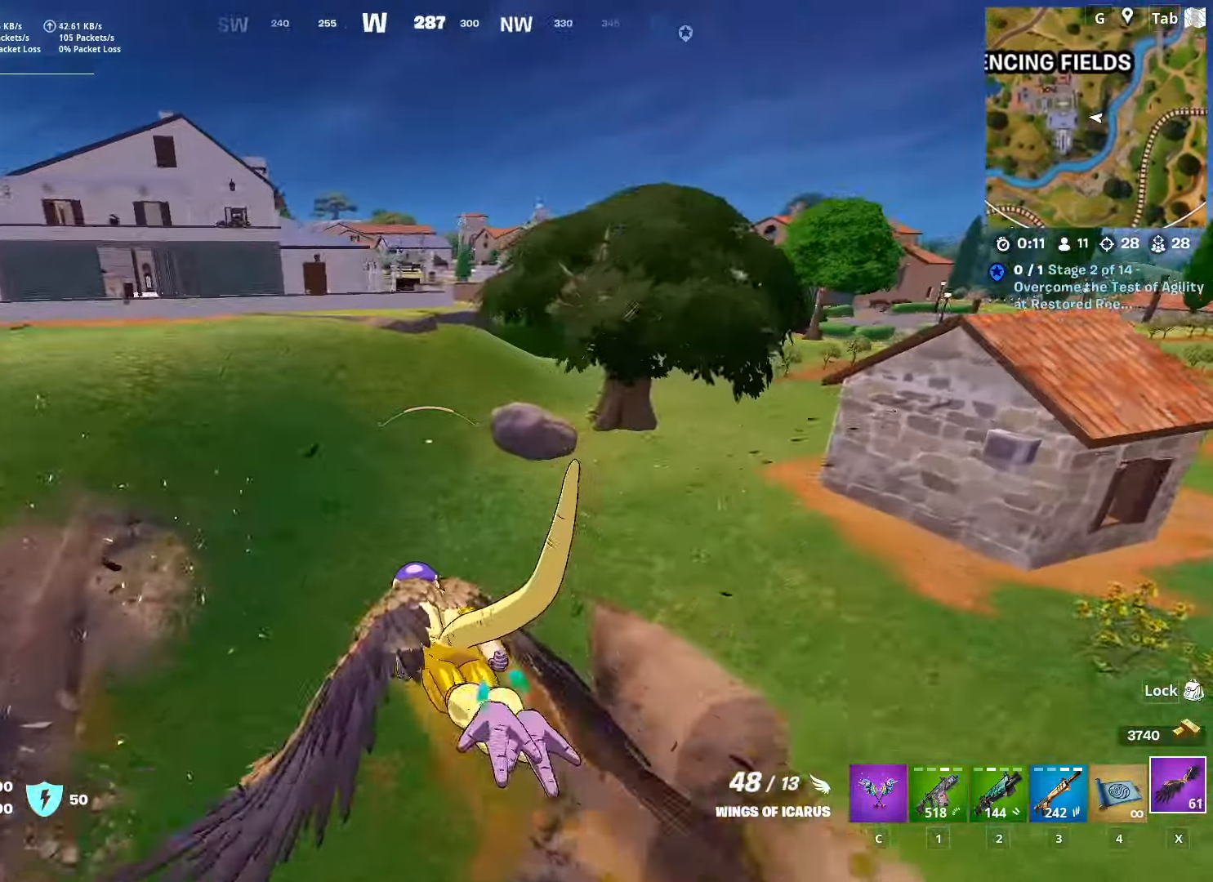
{"keys": ["w"], "mouse": [], "mouse_move": "still", "events": [[367, "shift", "up"]]}
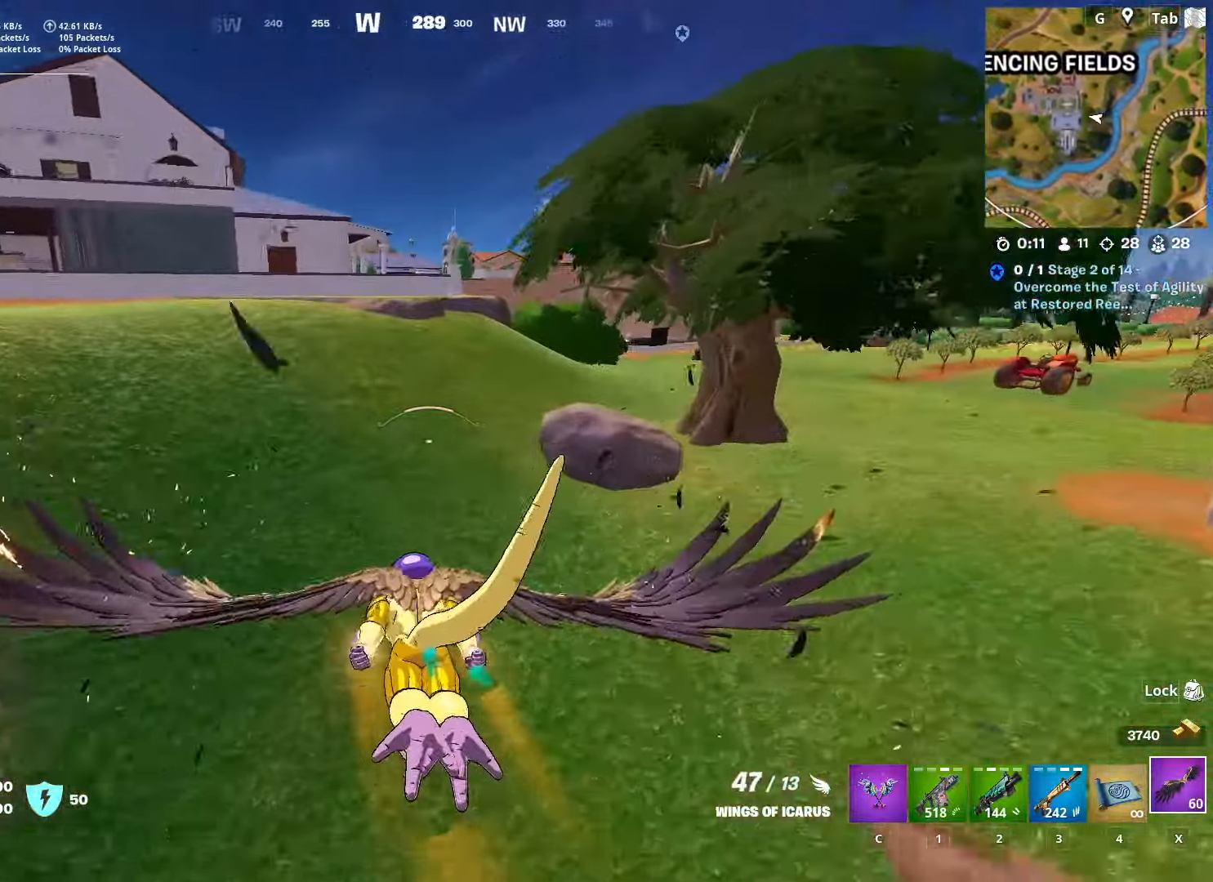
{"keys": ["shift", "w"], "mouse": [], "mouse_move": "still", "events": [[384, "shift", "down"]]}